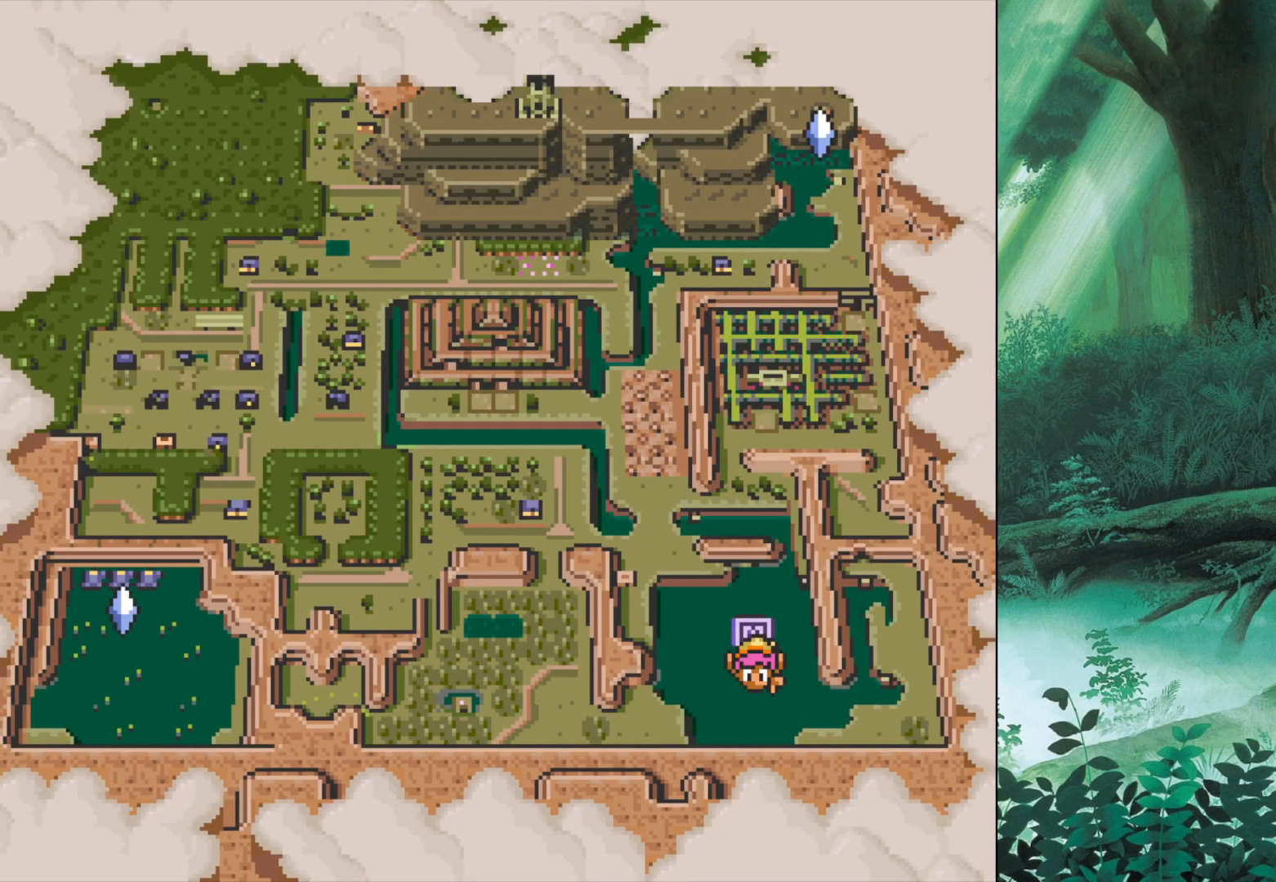
Gameplay with a controller (Xbox layout); each line is a JSON object with the inputs held at the frame after it. "events" lists button and stick changes between this image and that frame as [ms after this image, input, new state], when the widget could be followed in between. Not read: L2 L3 R2 R3 right_stick.
{"buttons": [], "left_stick": "center", "events": []}
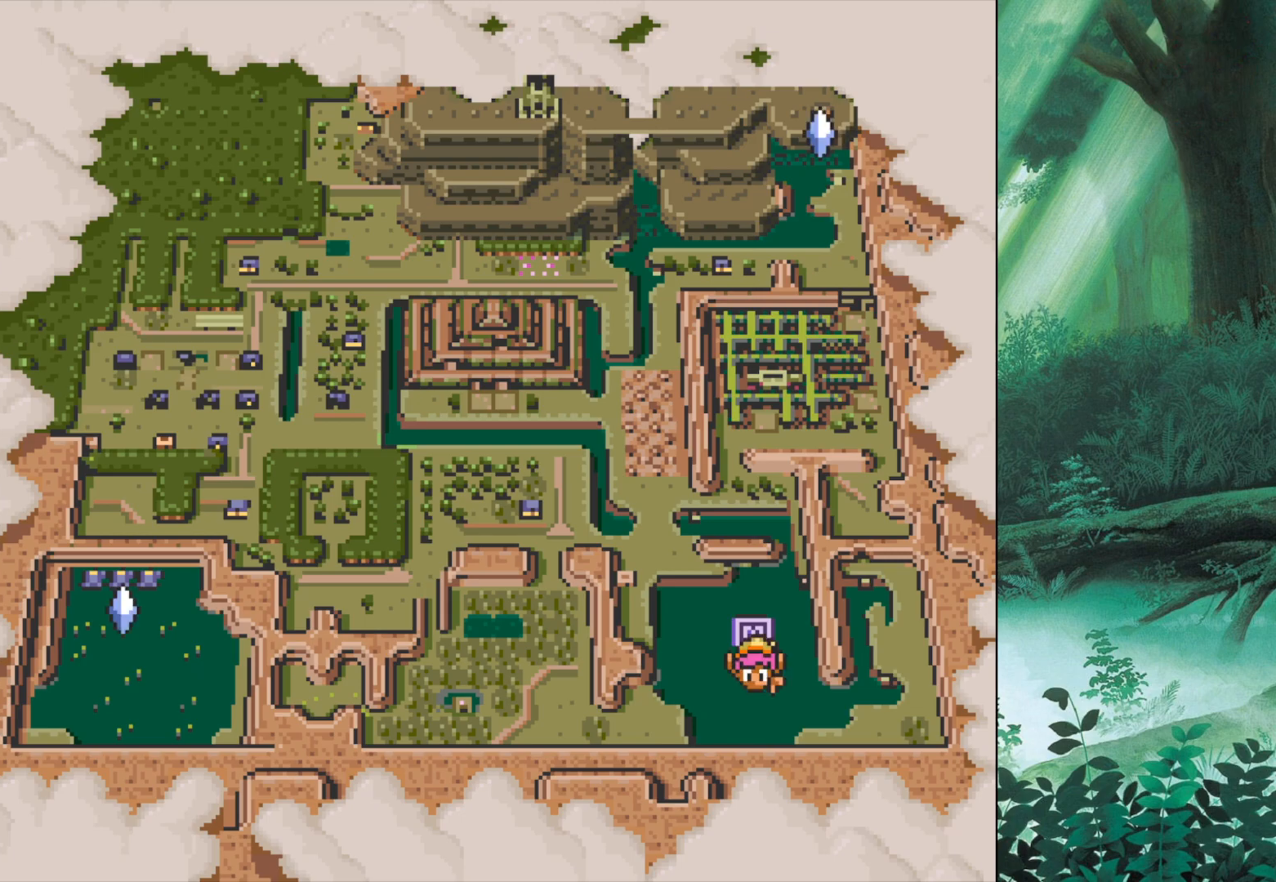
{"buttons": [], "left_stick": "center", "events": [[233, "Y", "down"], [417, "Y", "up"]]}
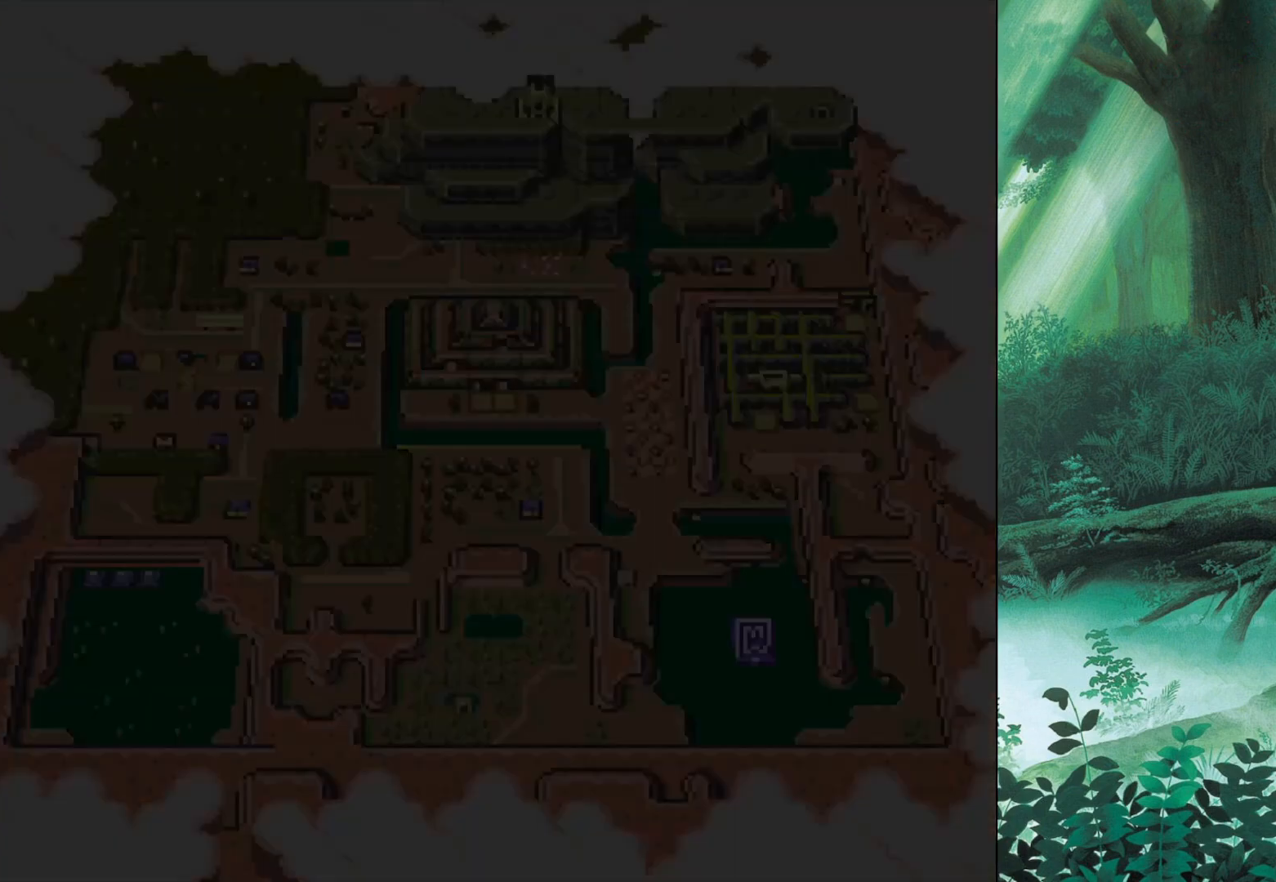
{"buttons": [], "left_stick": "left", "events": [[383, "left_stick", "left"]]}
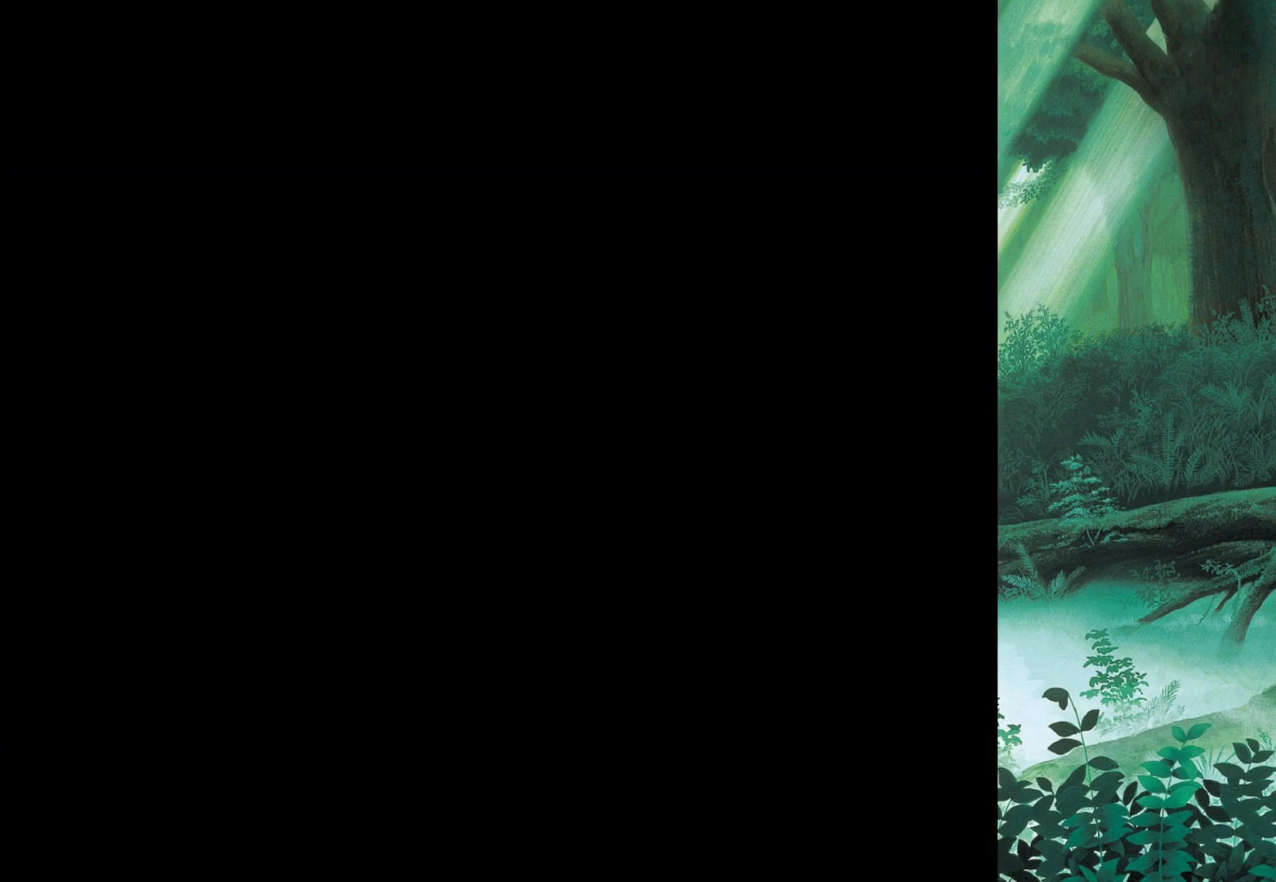
{"buttons": [], "left_stick": "left", "events": []}
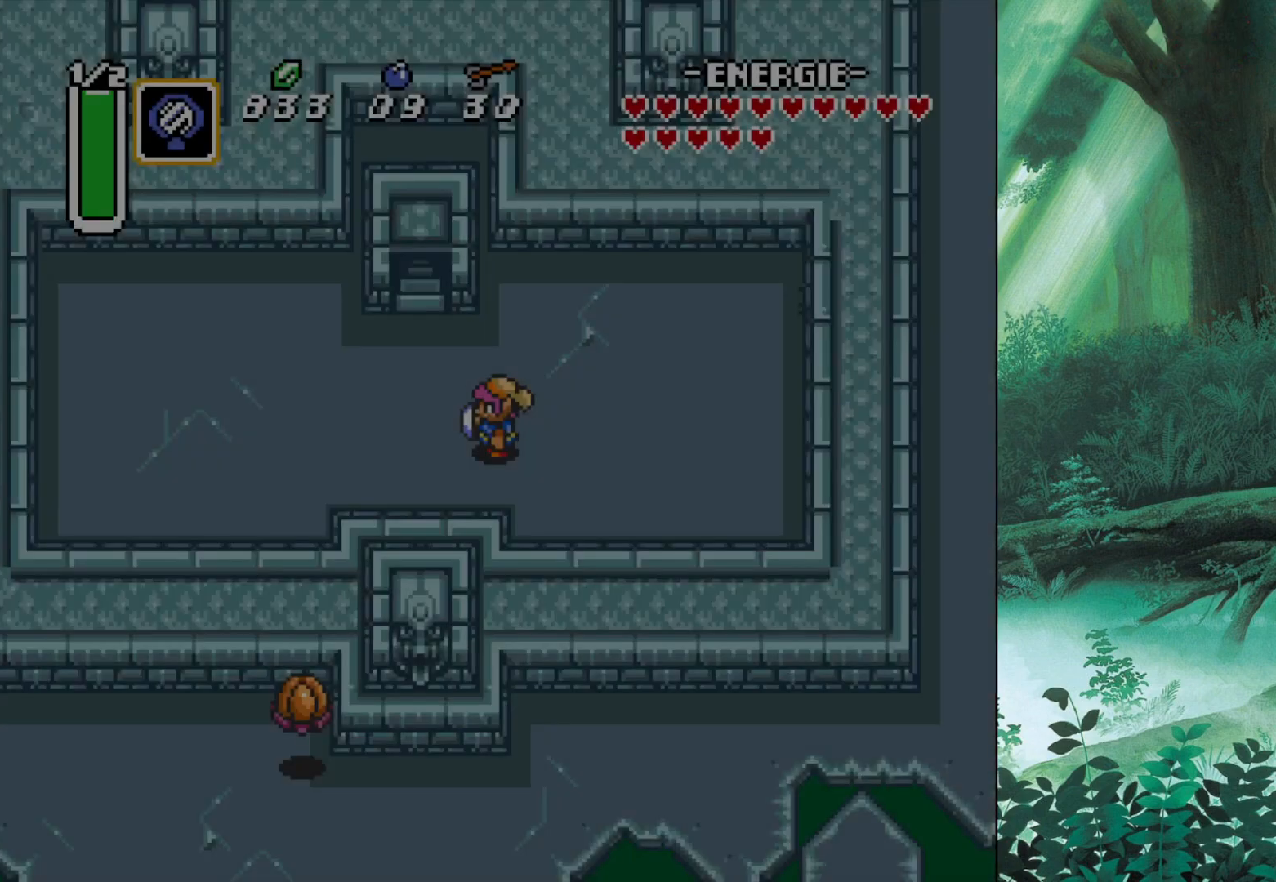
{"buttons": ["X"], "left_stick": "center", "events": [[17, "left_stick", "center"], [383, "X", "down"]]}
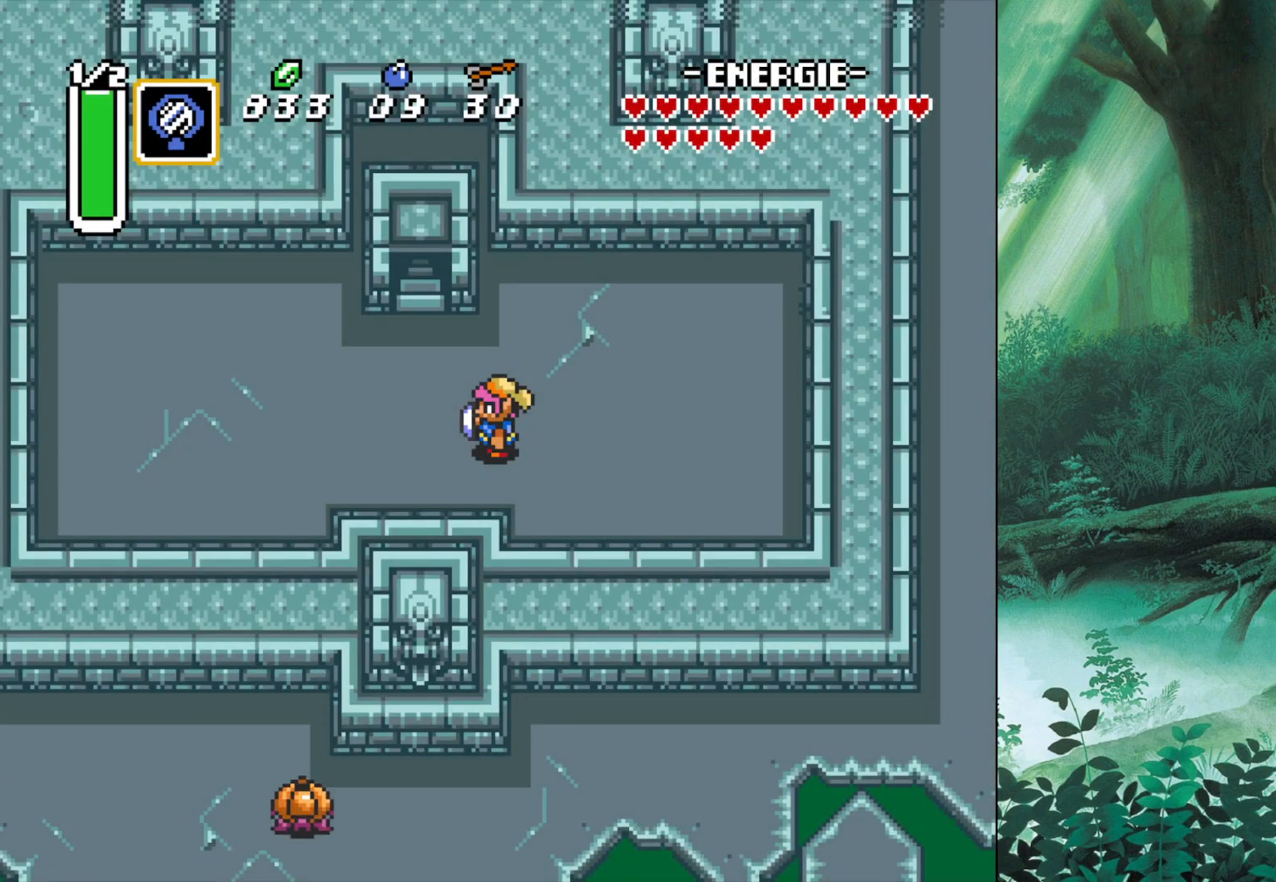
{"buttons": [], "left_stick": "center", "events": [[67, "X", "up"]]}
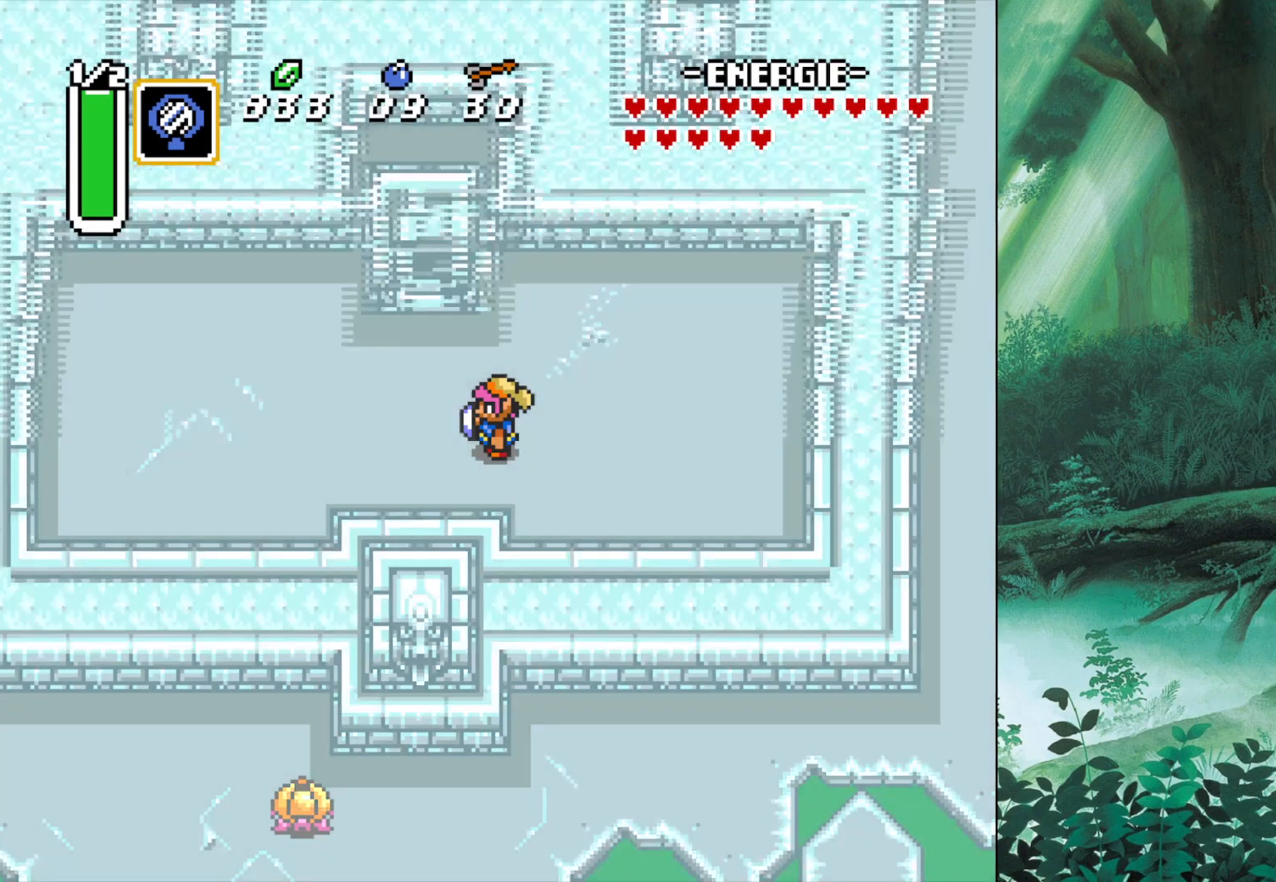
{"buttons": [], "left_stick": "center", "events": []}
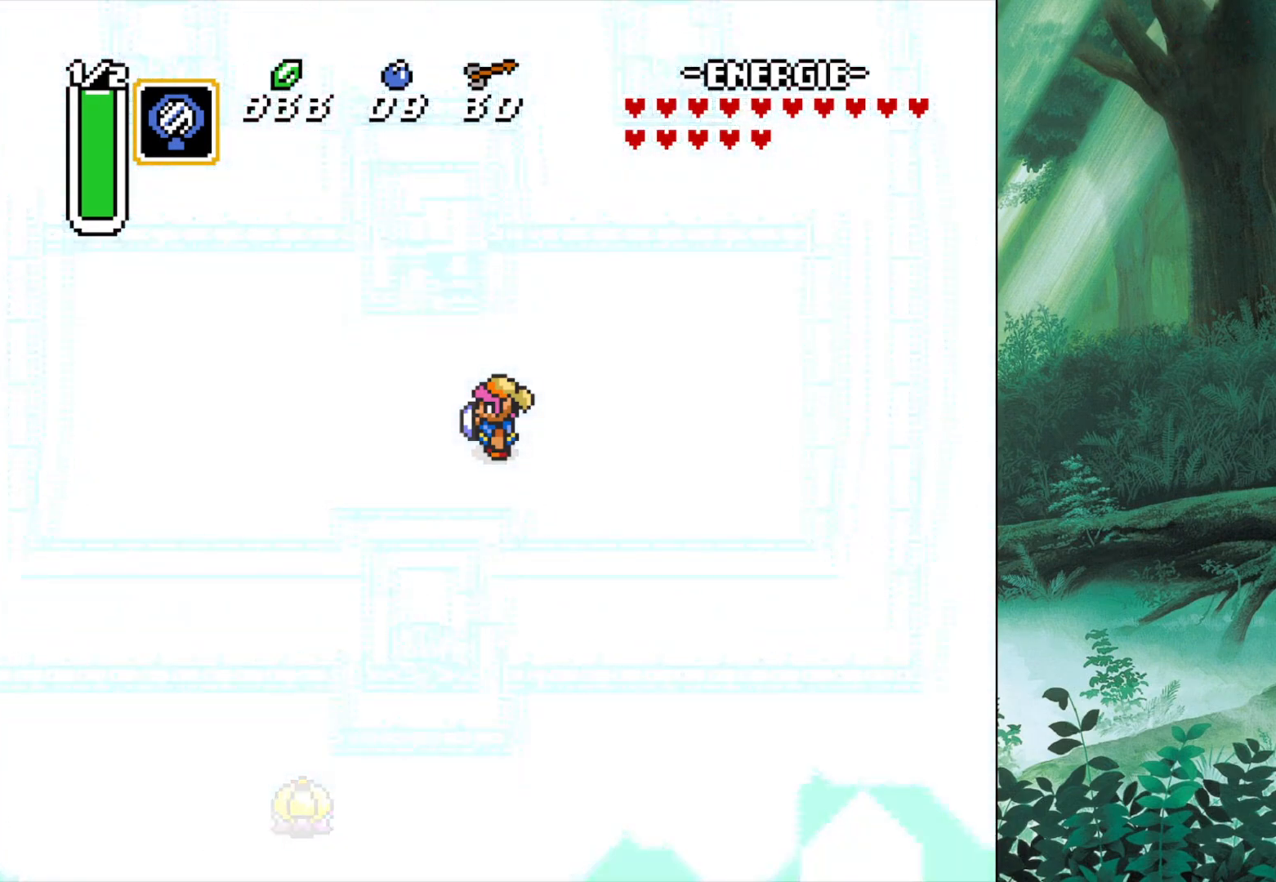
{"buttons": [], "left_stick": "center", "events": []}
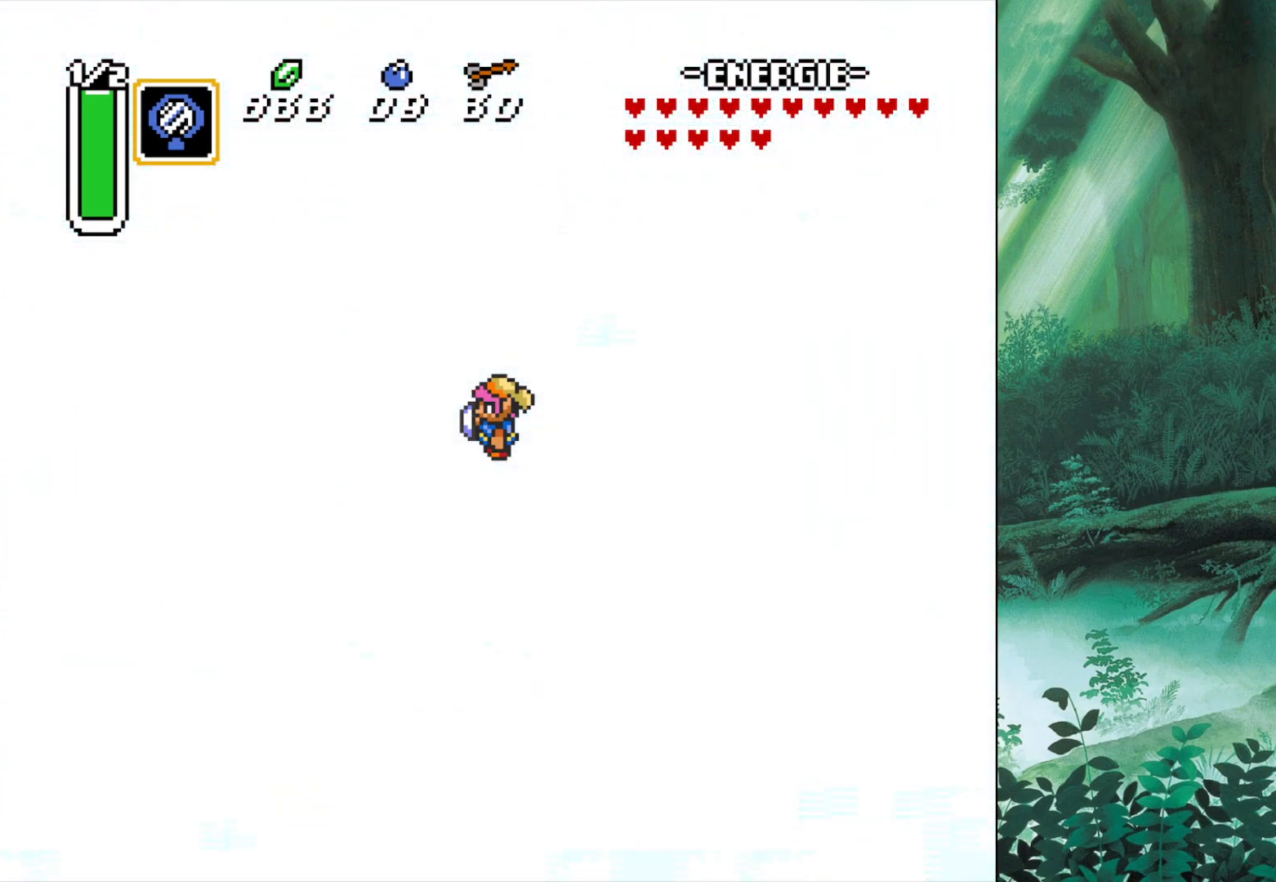
{"buttons": [], "left_stick": "center", "events": []}
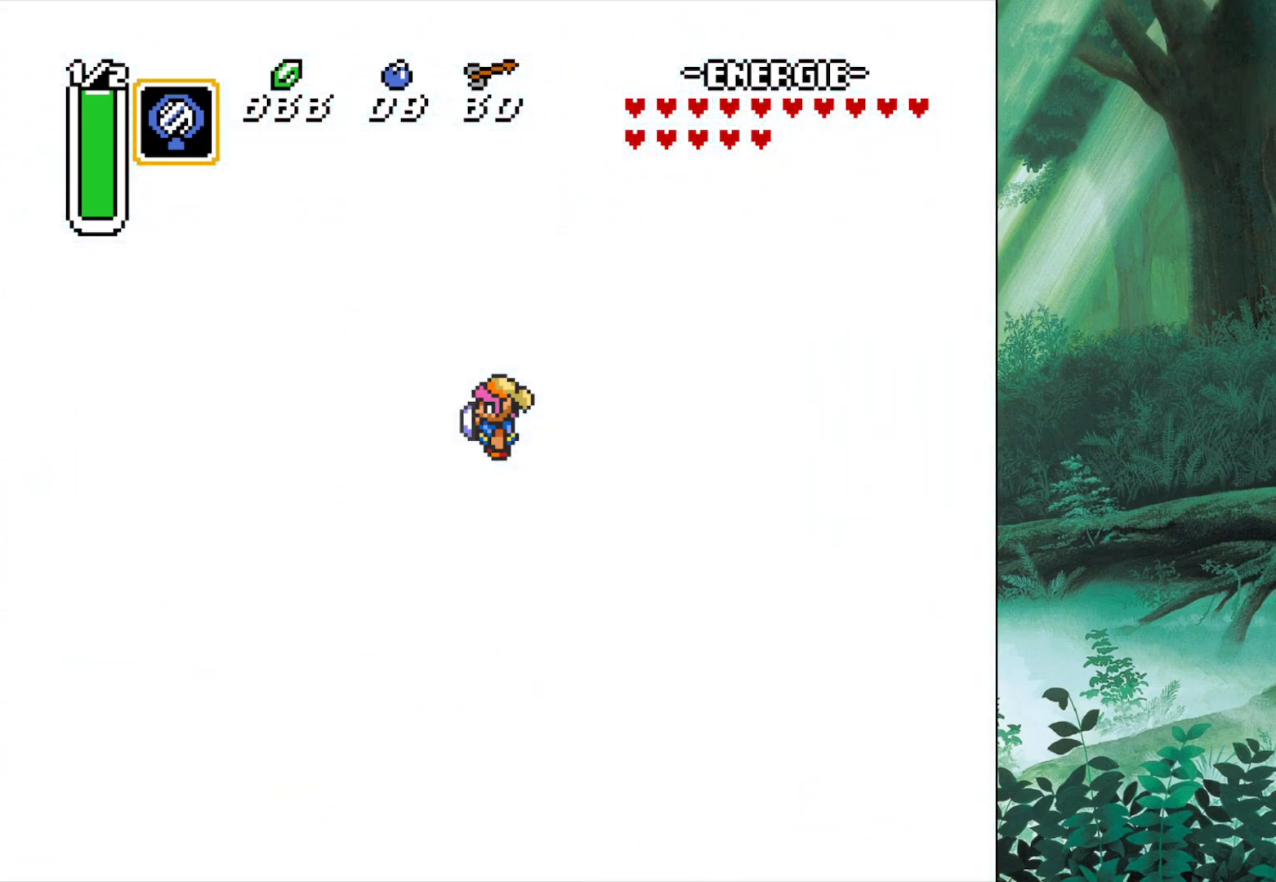
{"buttons": [], "left_stick": "center", "events": []}
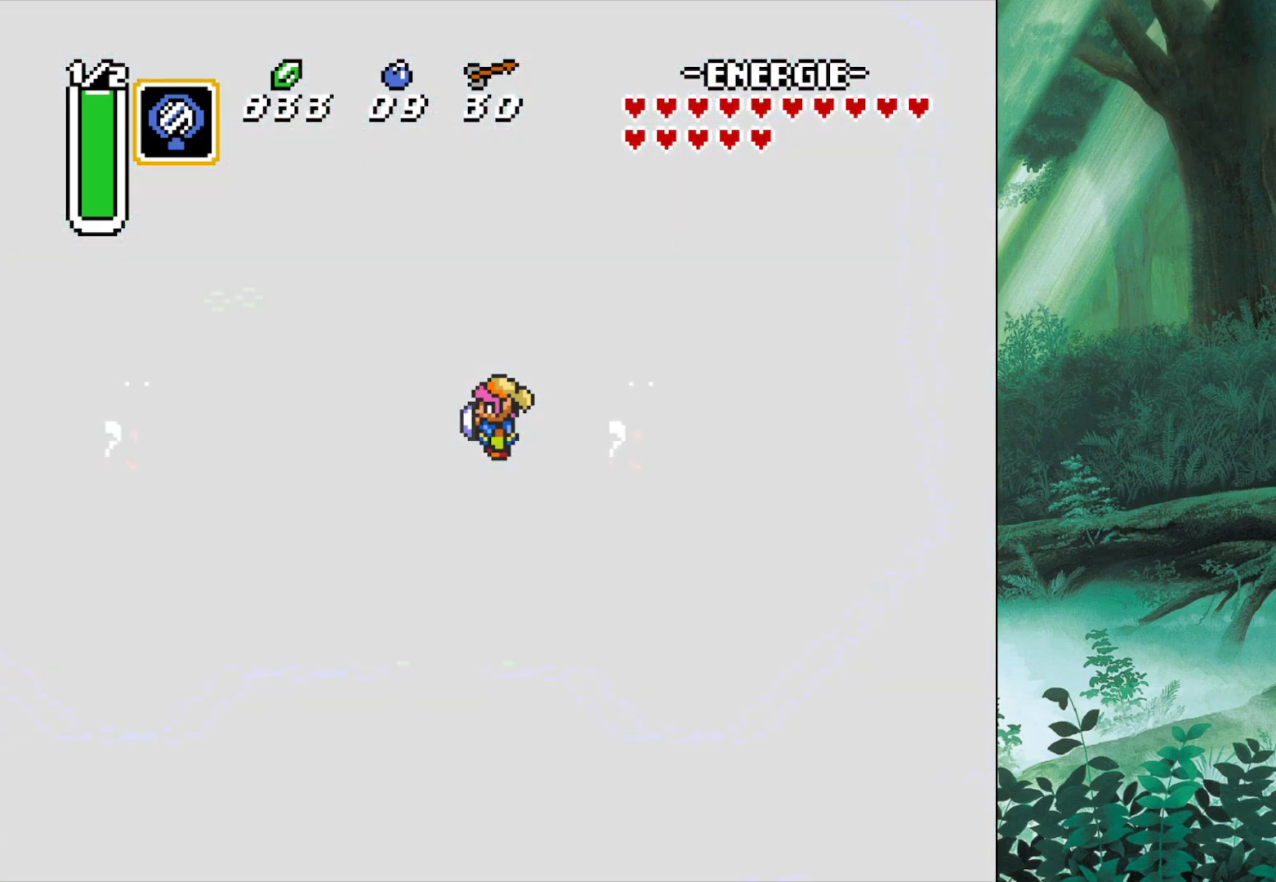
{"buttons": [], "left_stick": "center", "events": []}
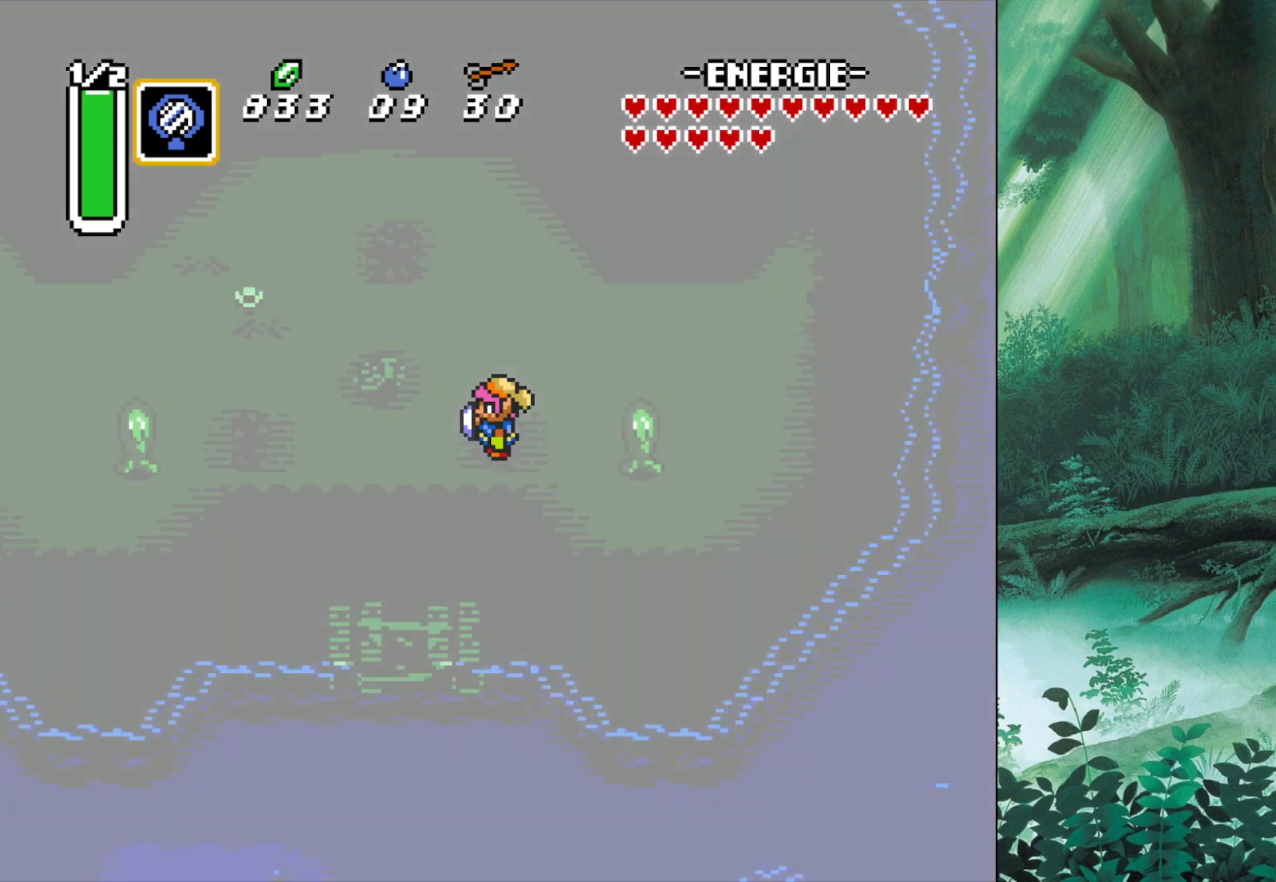
{"buttons": [], "left_stick": "left", "events": [[433, "left_stick", "left"]]}
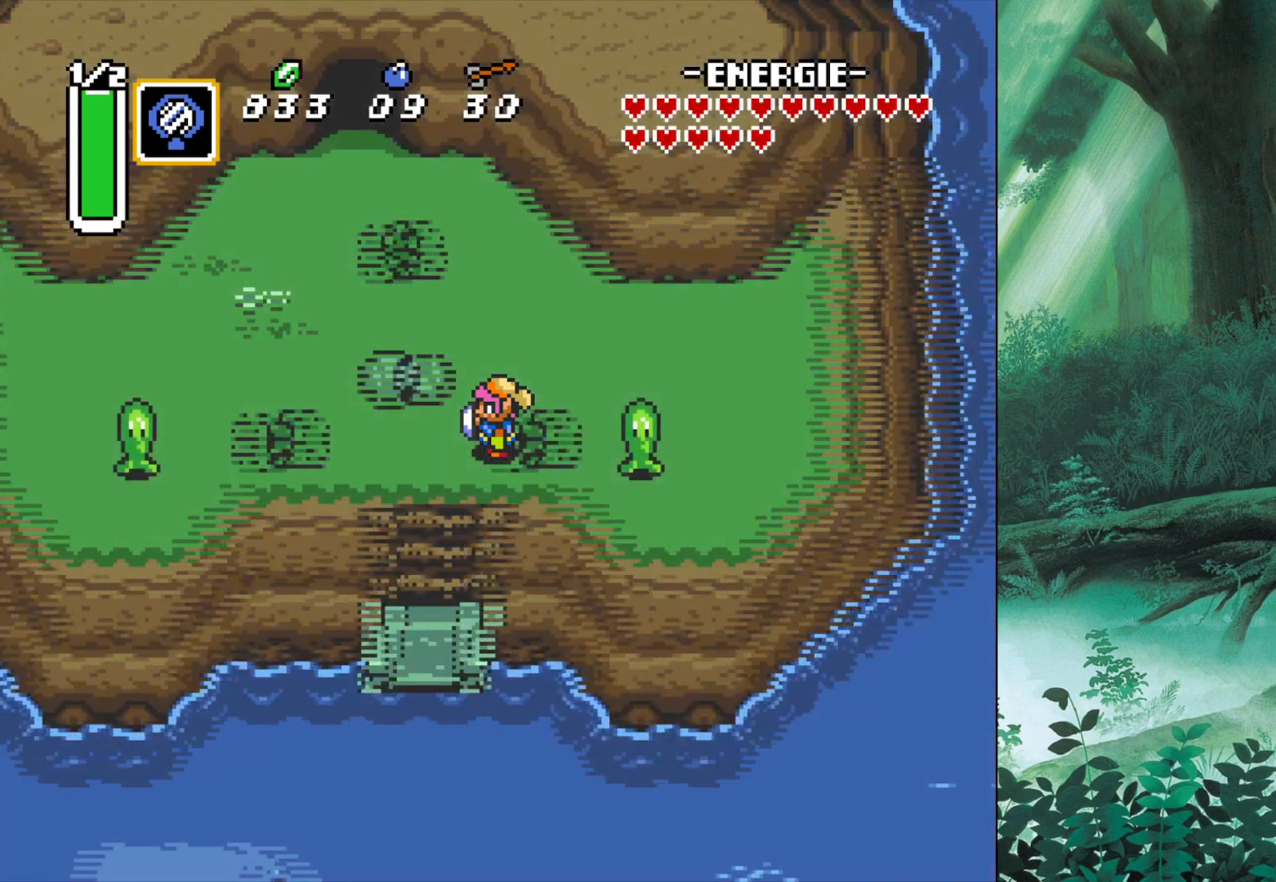
{"buttons": [], "left_stick": "left", "events": []}
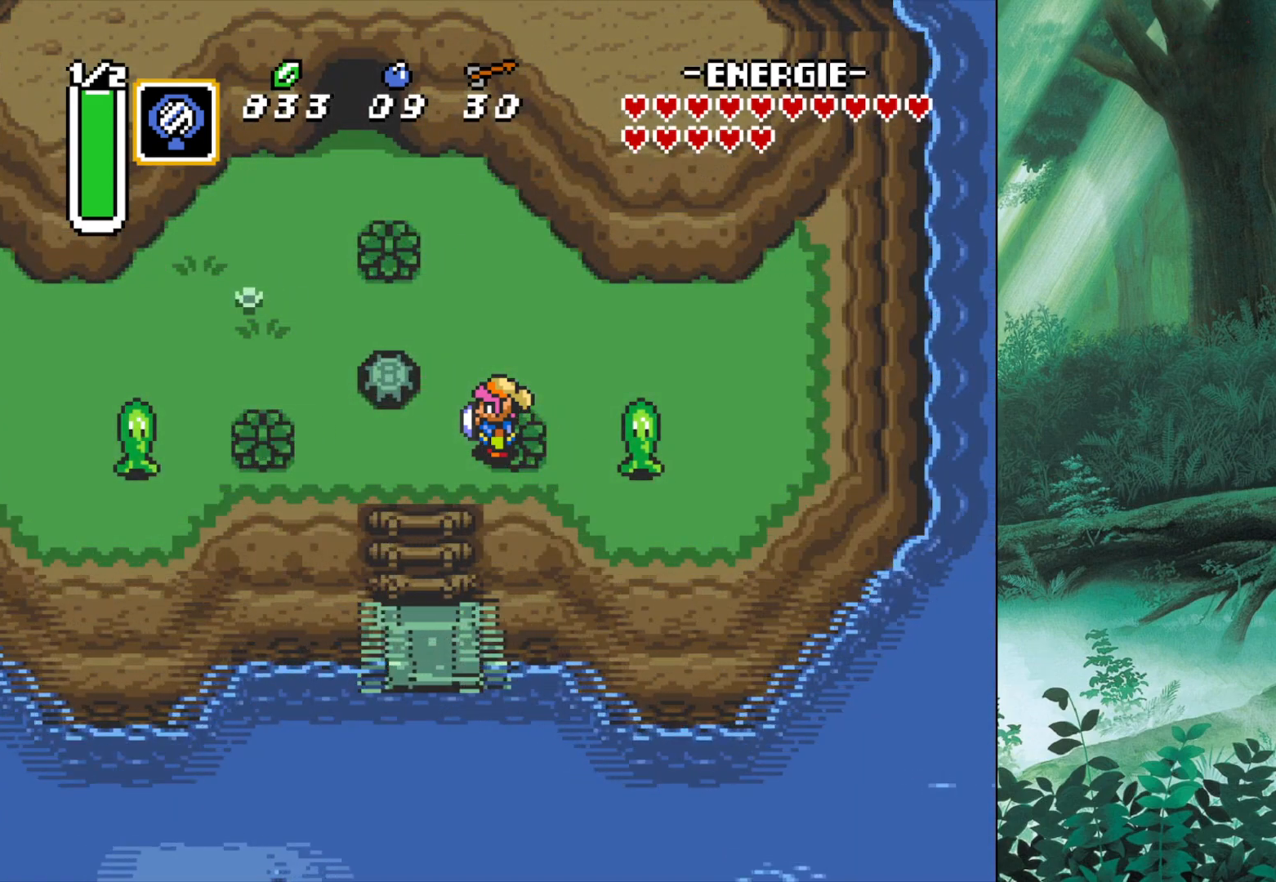
{"buttons": [], "left_stick": "left", "events": []}
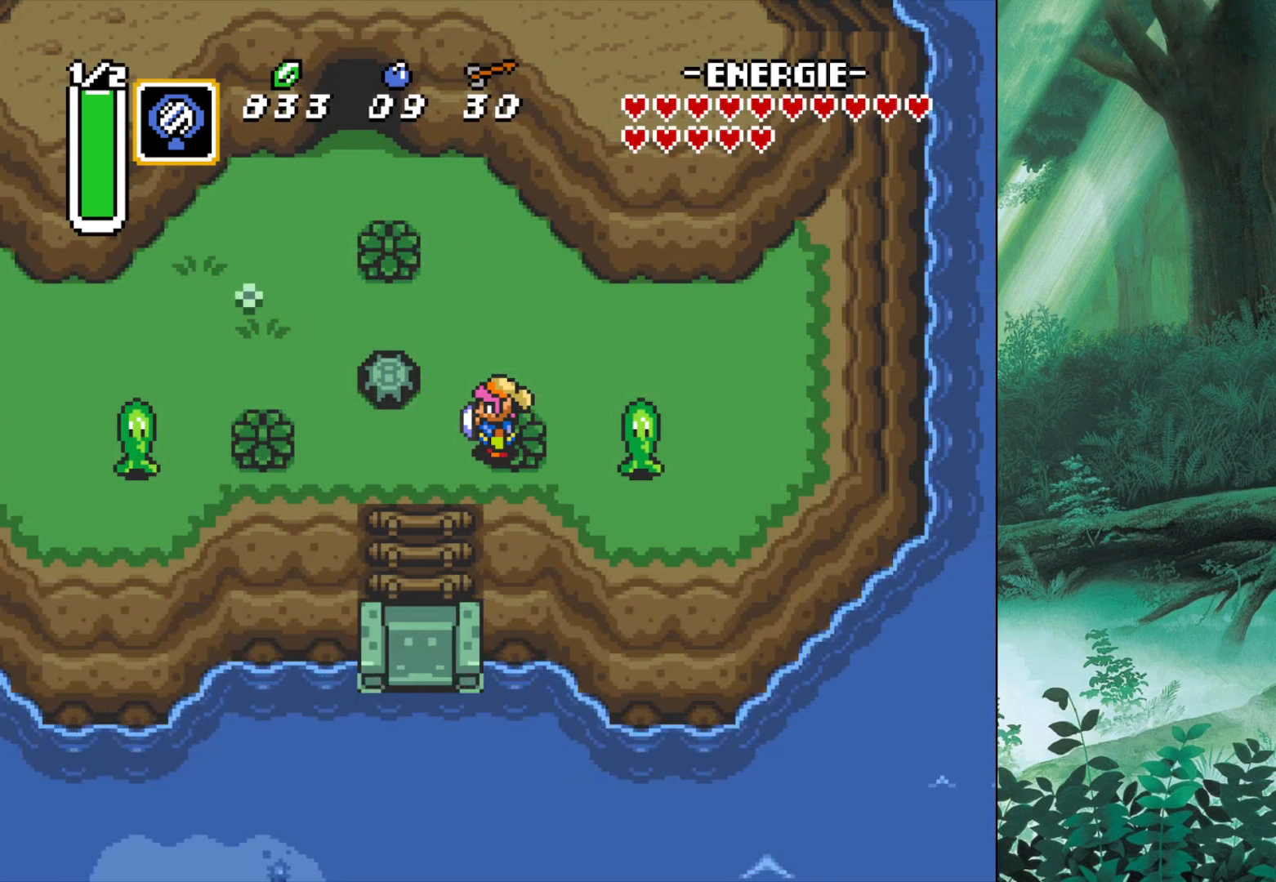
{"buttons": [], "left_stick": "up", "events": [[483, "left_stick", "up"]]}
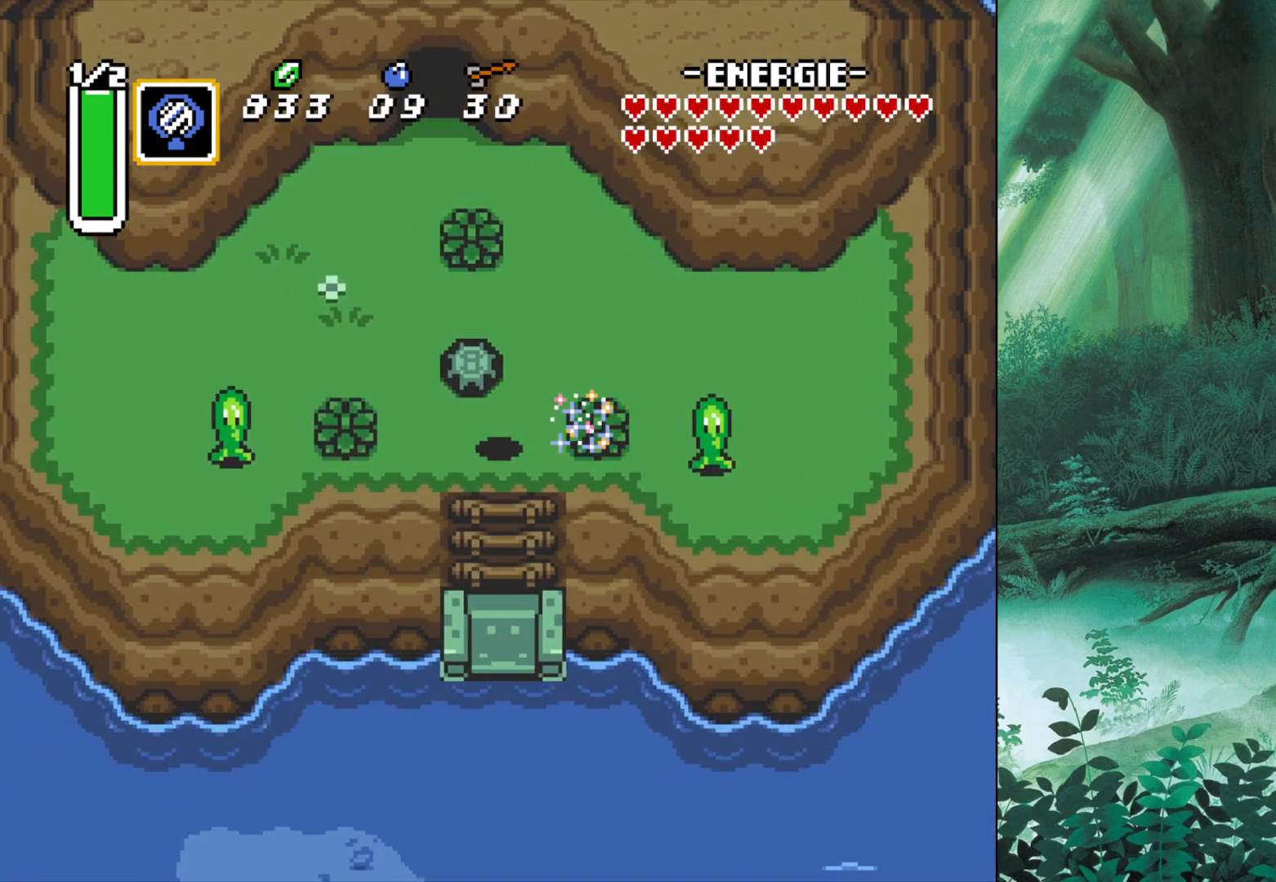
{"buttons": [], "left_stick": "down", "events": [[100, "B", "down"], [133, "left_stick", "up-left"], [250, "left_stick", "center"], [417, "B", "up"], [417, "left_stick", "down"]]}
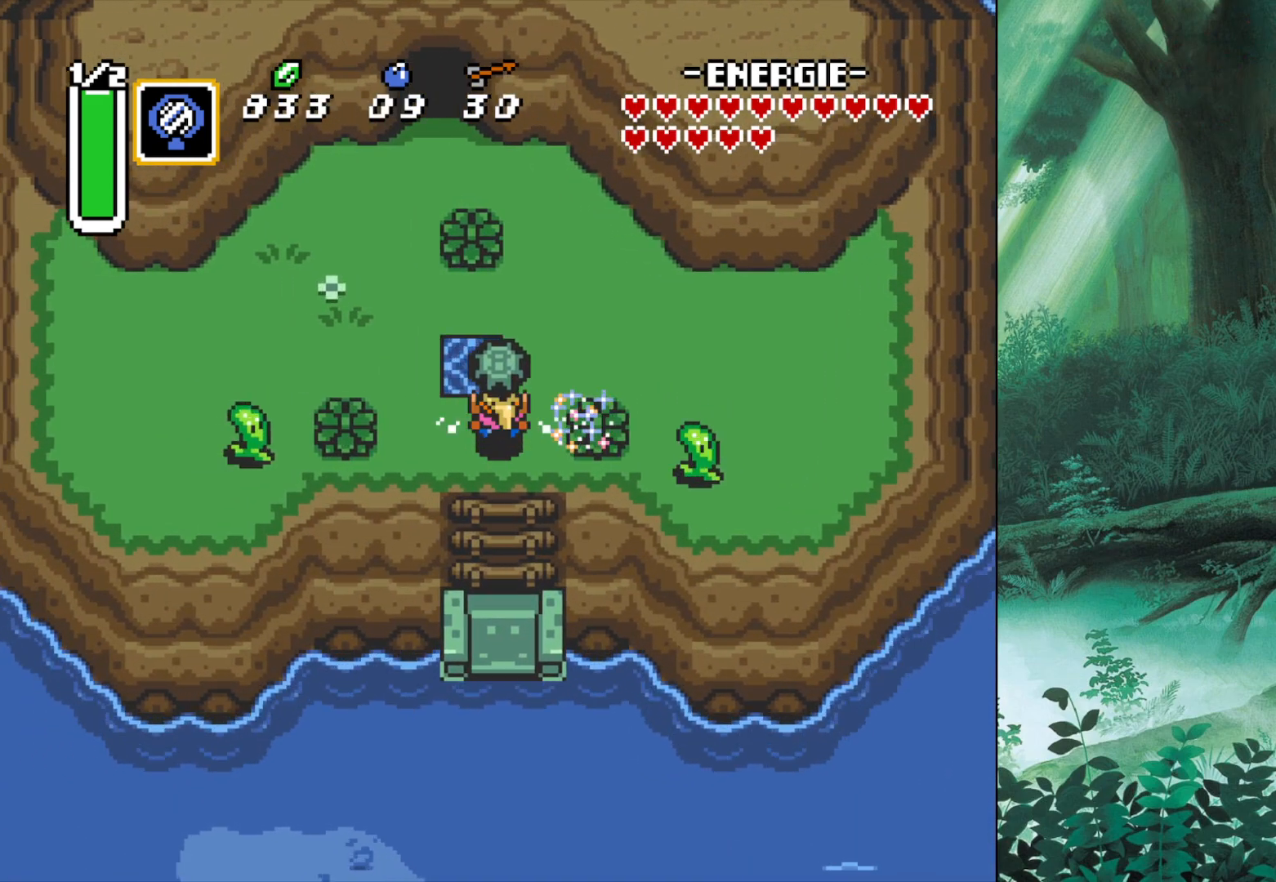
{"buttons": [], "left_stick": "center", "events": [[67, "left_stick", "center"], [183, "left_stick", "up"], [317, "B", "down"], [333, "left_stick", "center"], [467, "B", "up"]]}
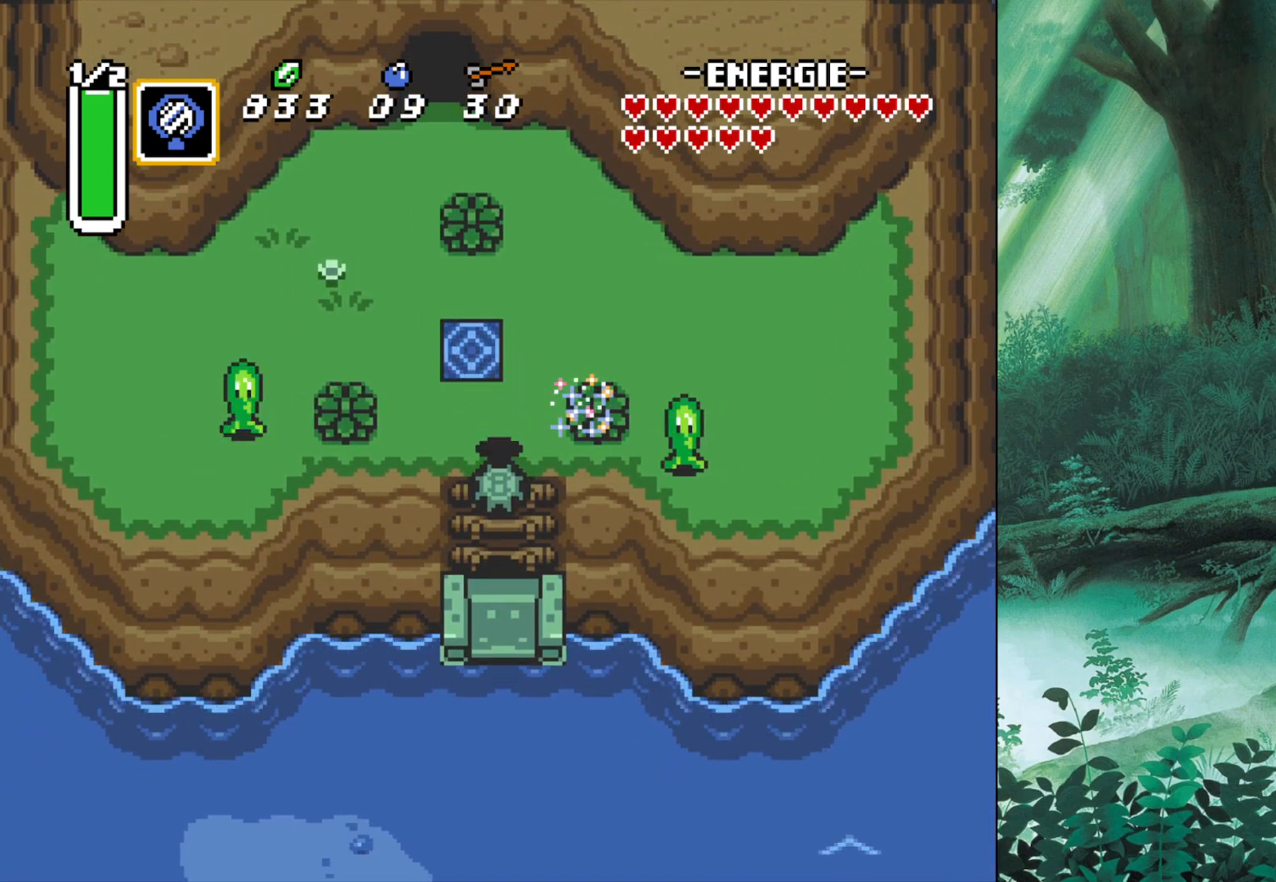
{"buttons": [], "left_stick": "center", "events": [[117, "left_stick", "down"], [183, "left_stick", "center"]]}
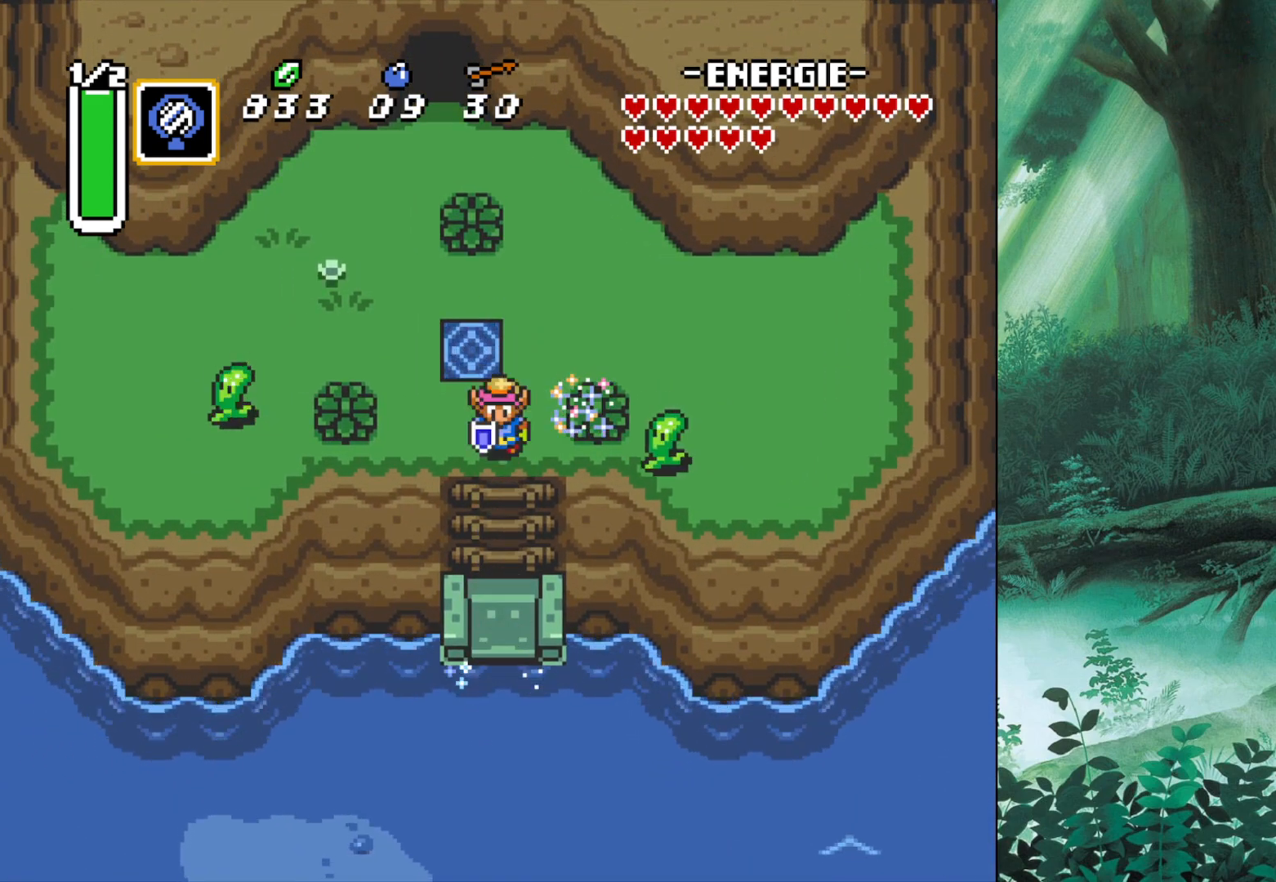
{"buttons": [], "left_stick": "center", "events": []}
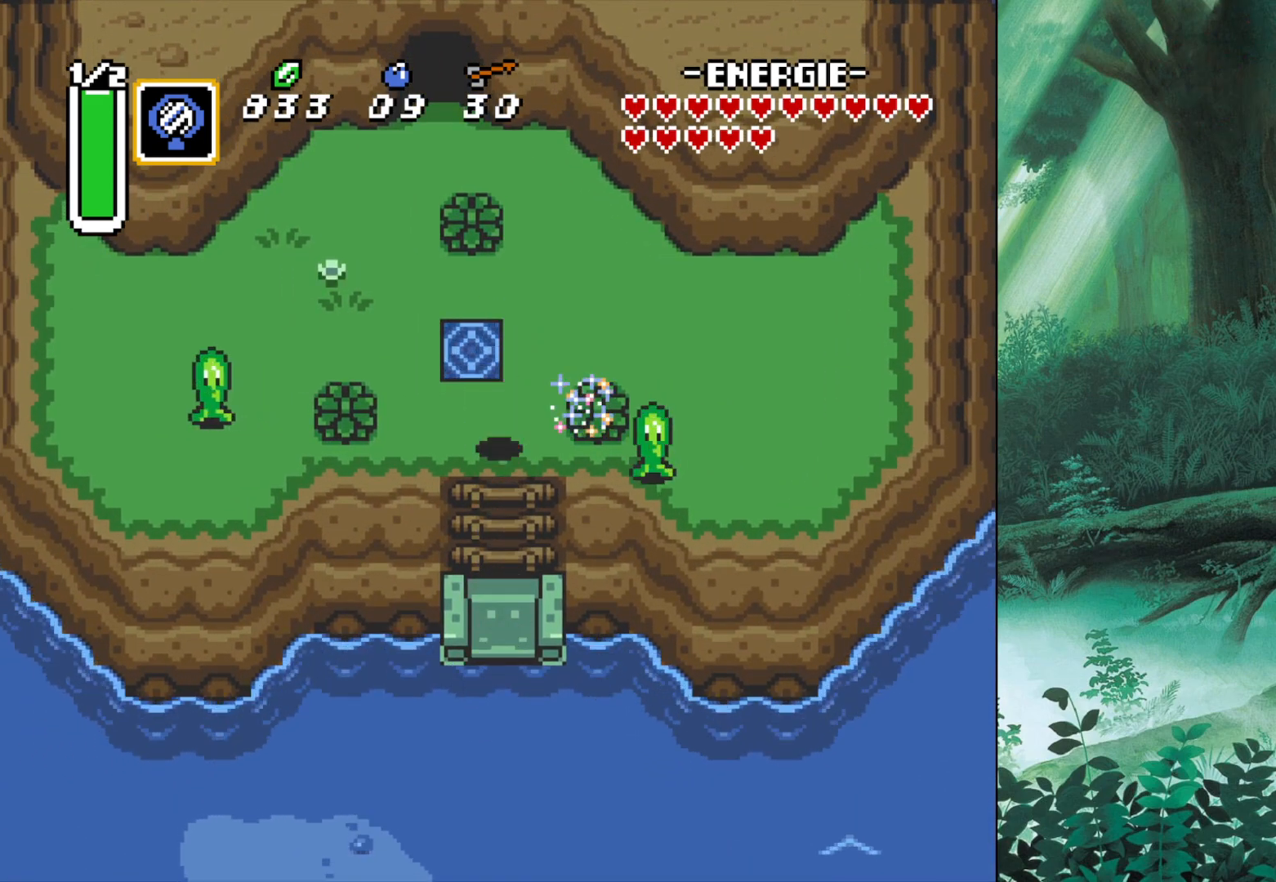
{"buttons": [], "left_stick": "center", "events": [[83, "left_stick", "down"], [167, "left_stick", "center"]]}
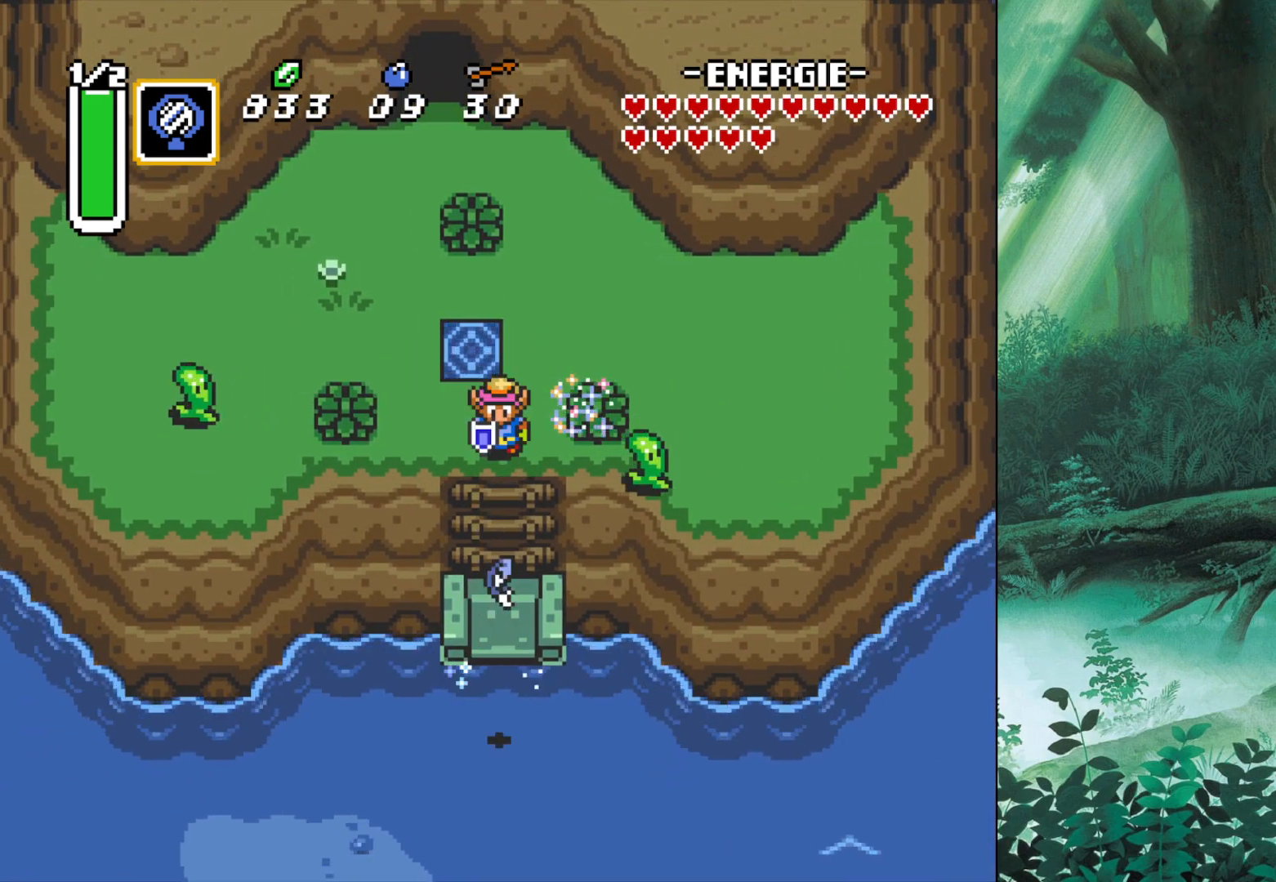
{"buttons": [], "left_stick": "center", "events": []}
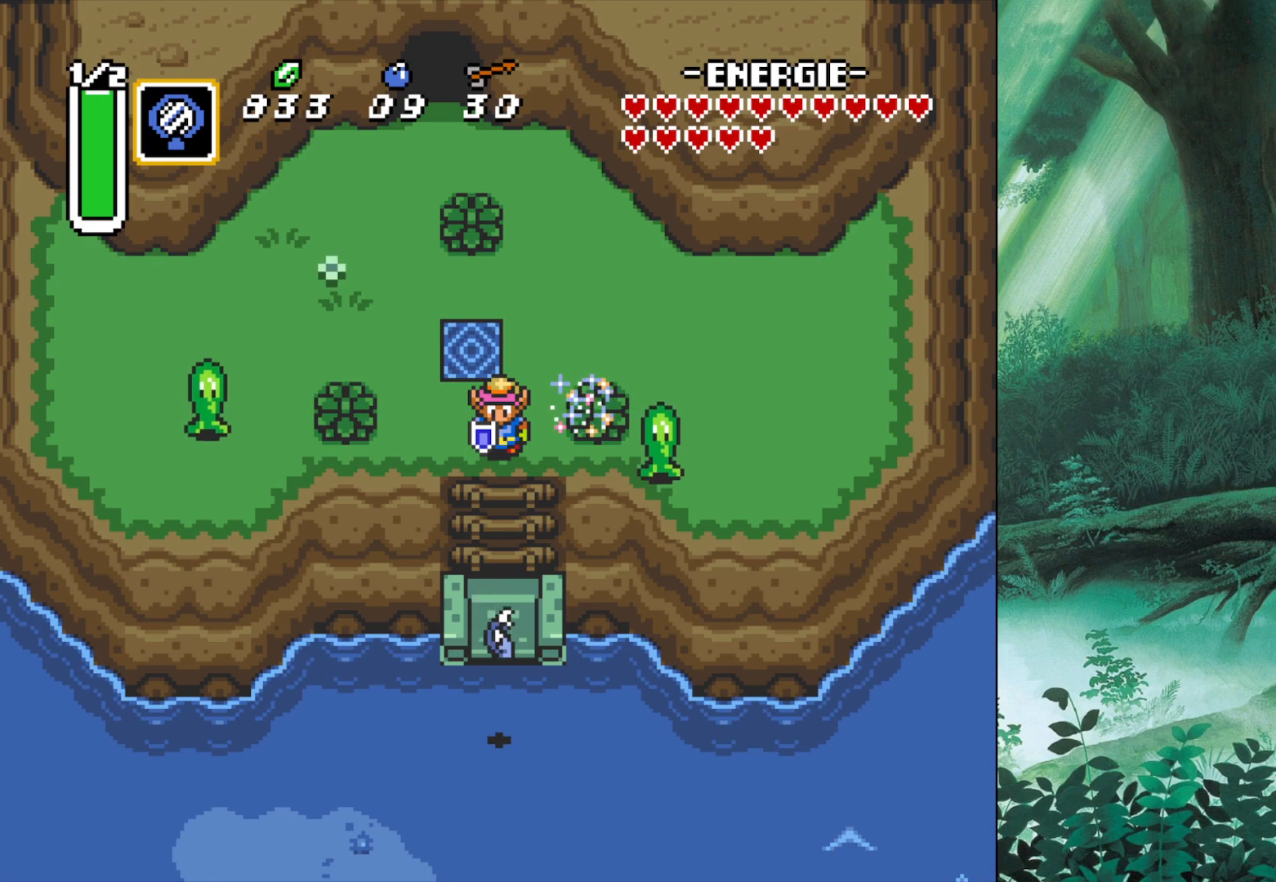
{"buttons": ["A"], "left_stick": "center", "events": [[283, "A", "down"]]}
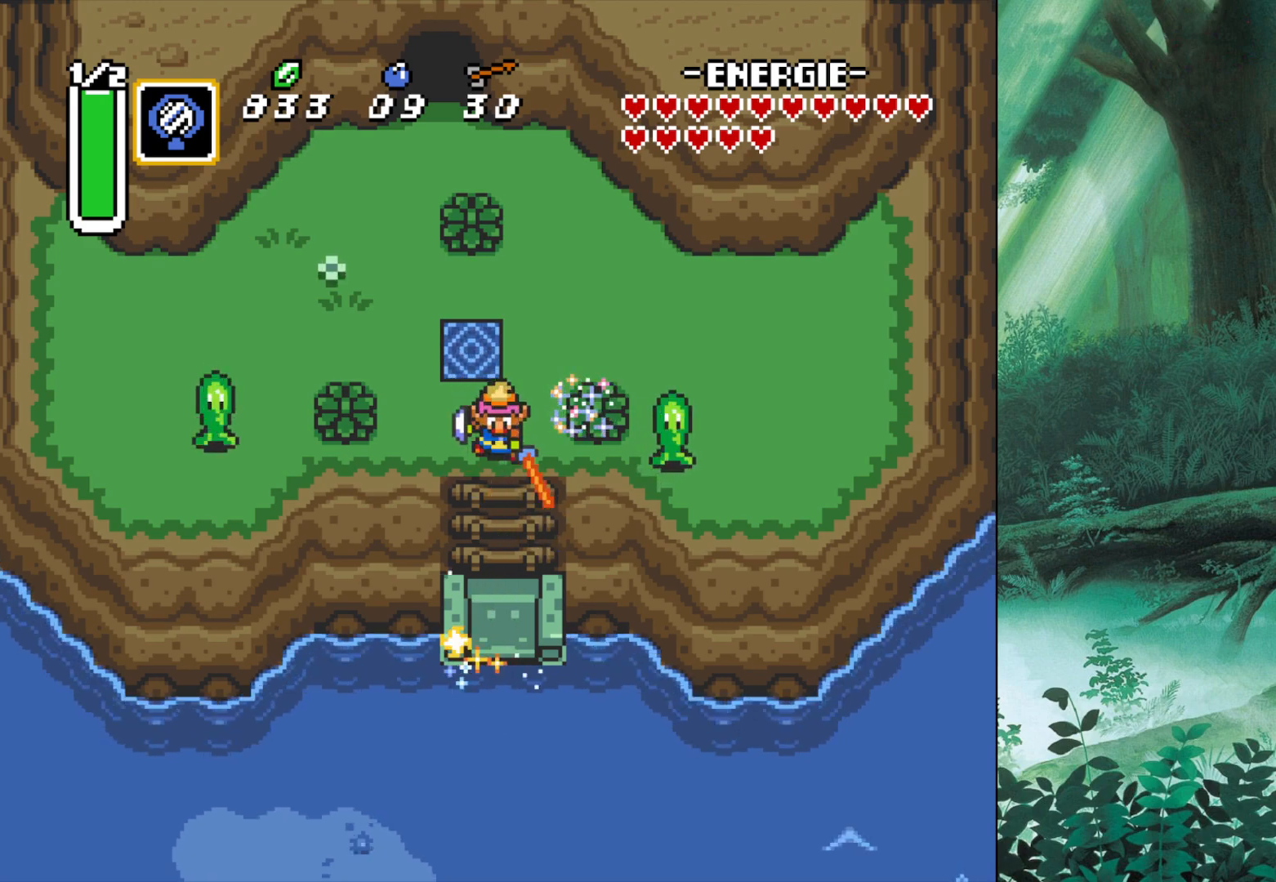
{"buttons": ["A"], "left_stick": "center", "events": []}
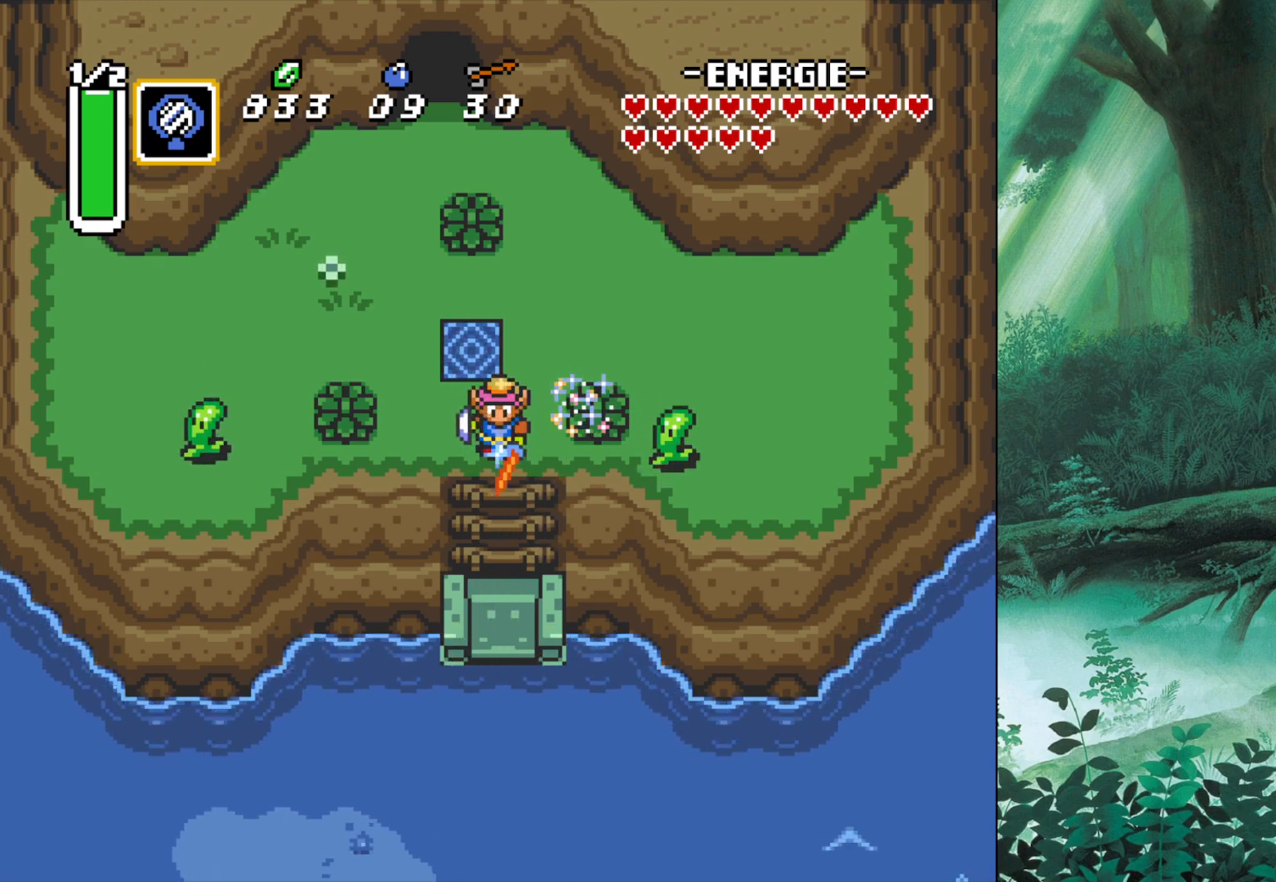
{"buttons": ["A"], "left_stick": "center", "events": []}
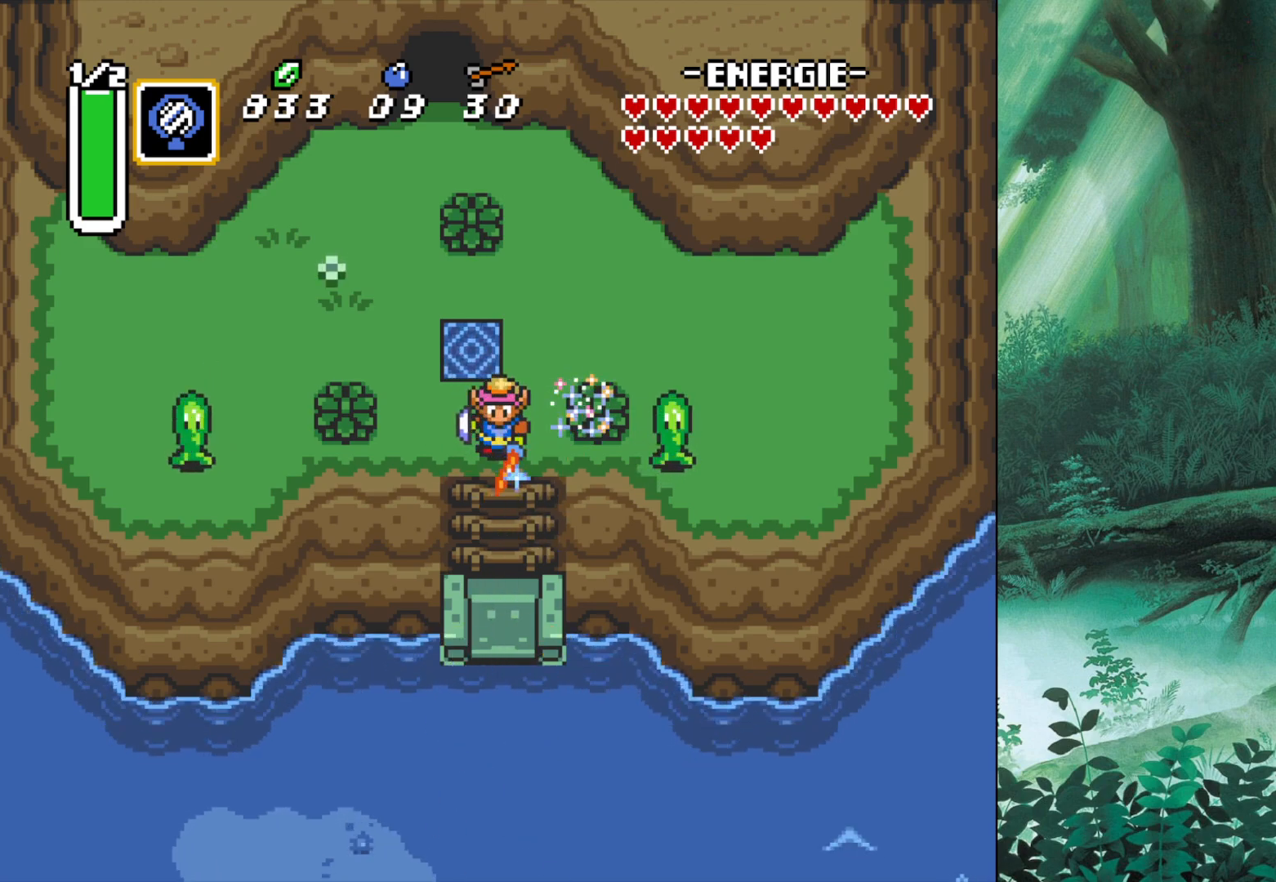
{"buttons": ["A"], "left_stick": "left", "events": [[317, "left_stick", "left"]]}
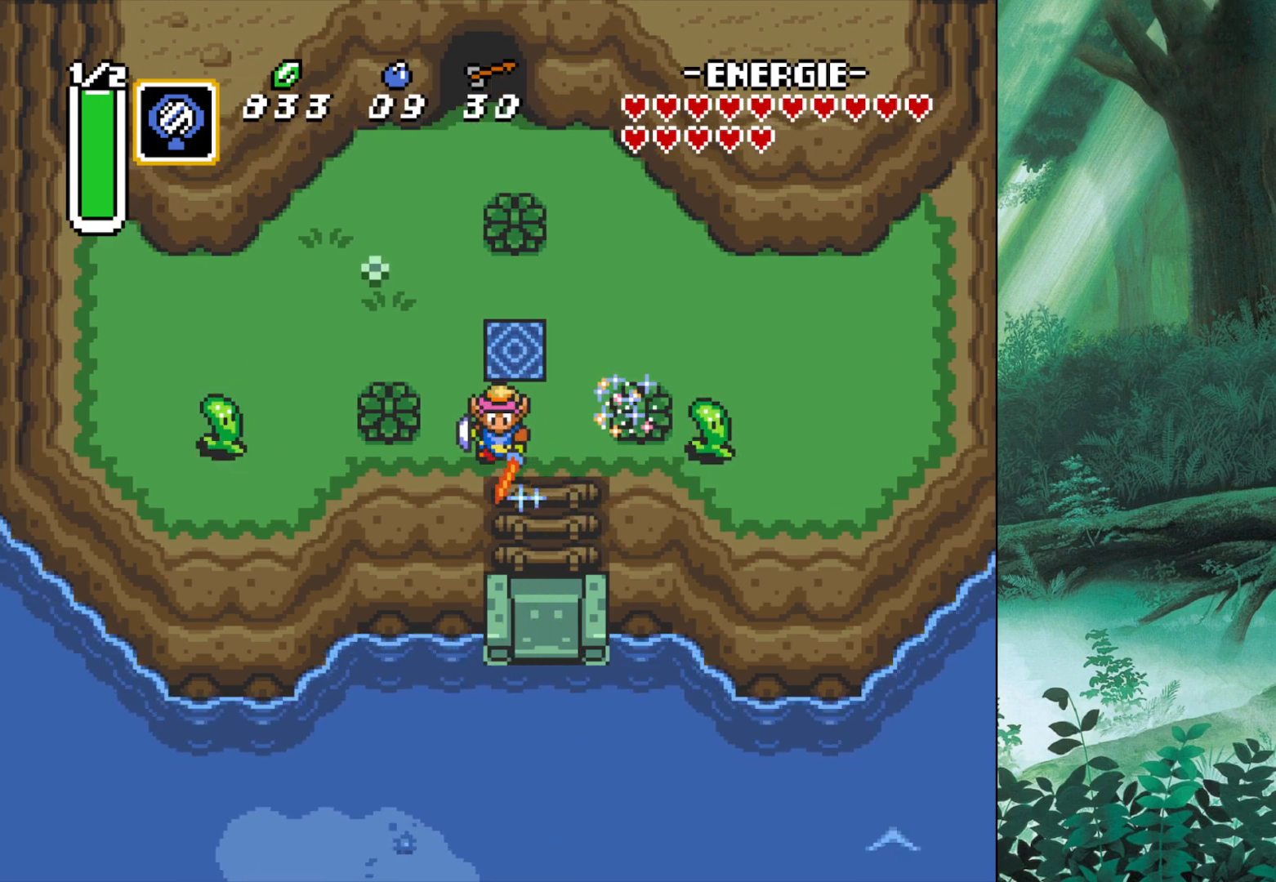
{"buttons": [], "left_stick": "left", "events": [[133, "left_stick", "center"], [217, "A", "up"], [450, "left_stick", "left"]]}
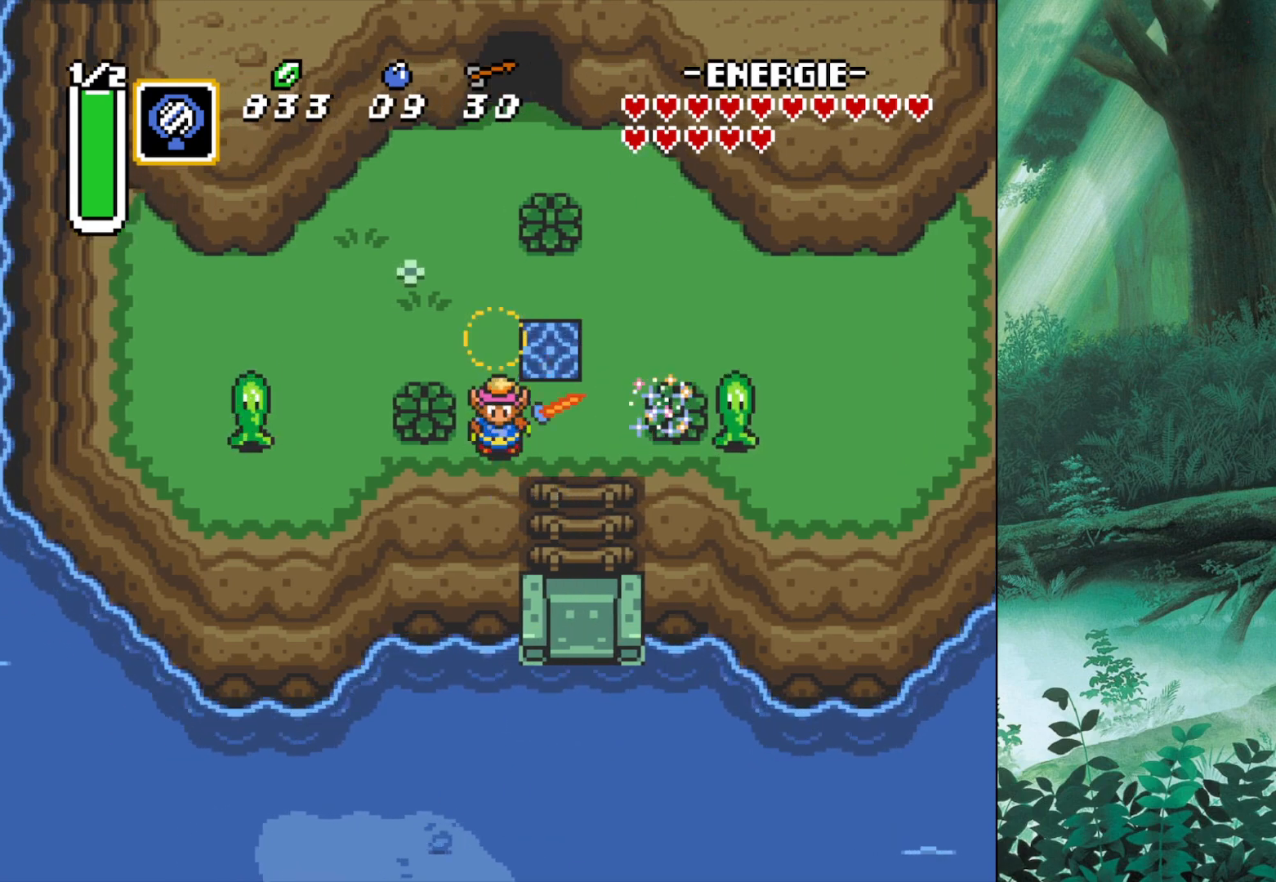
{"buttons": [], "left_stick": "center", "events": [[467, "left_stick", "center"]]}
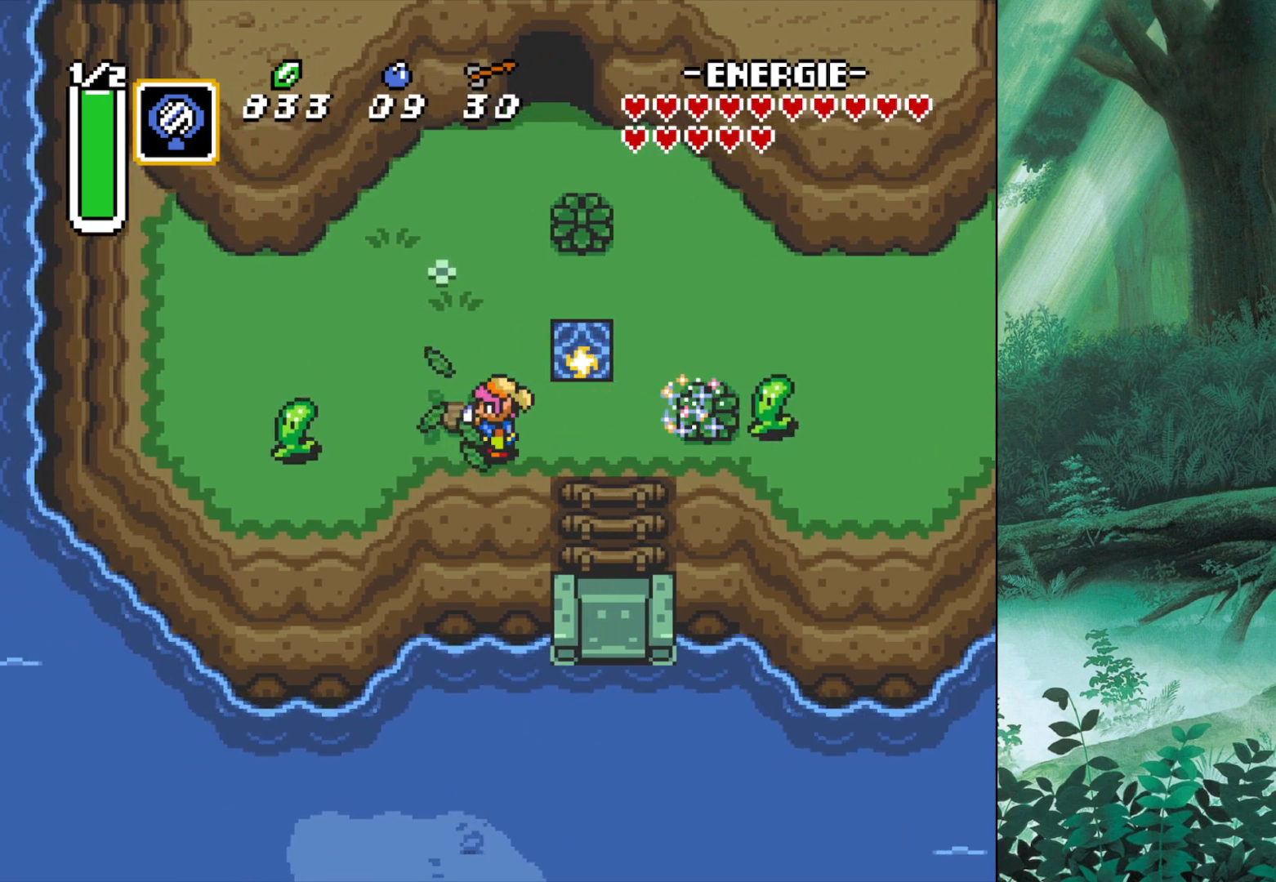
{"buttons": [], "left_stick": "right", "events": [[217, "left_stick", "right"]]}
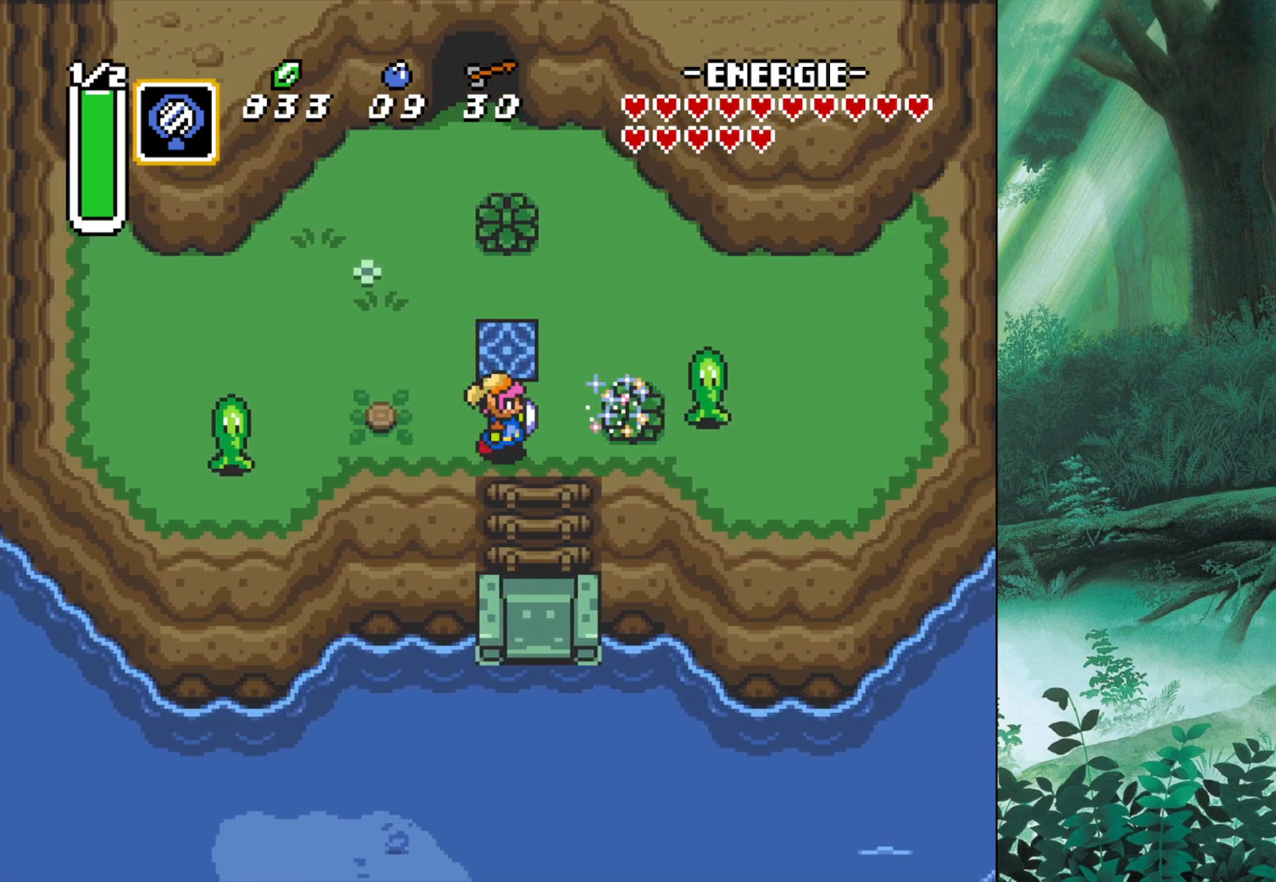
{"buttons": [], "left_stick": "center", "events": [[17, "left_stick", "center"]]}
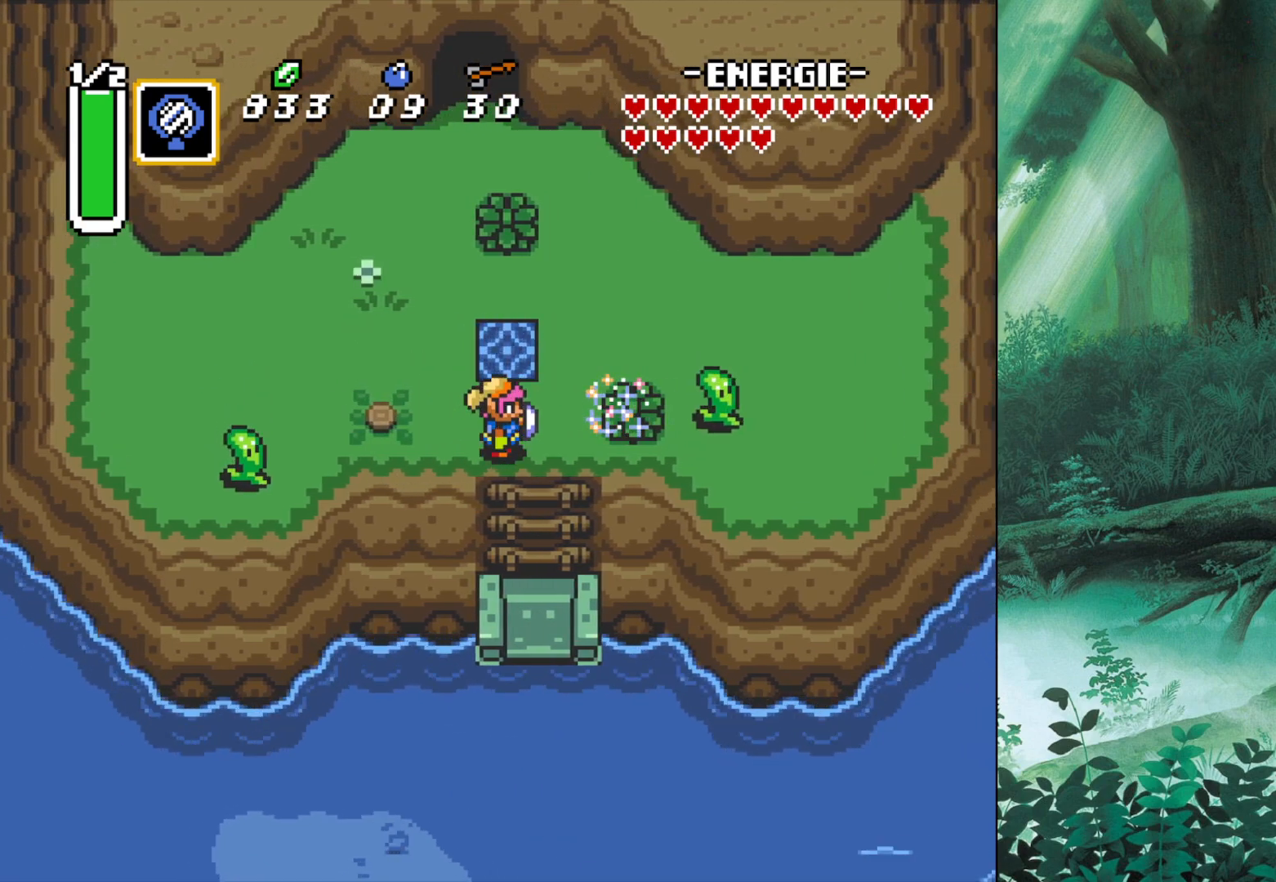
{"buttons": [], "left_stick": "center", "events": [[167, "Y", "down"], [350, "Y", "up"]]}